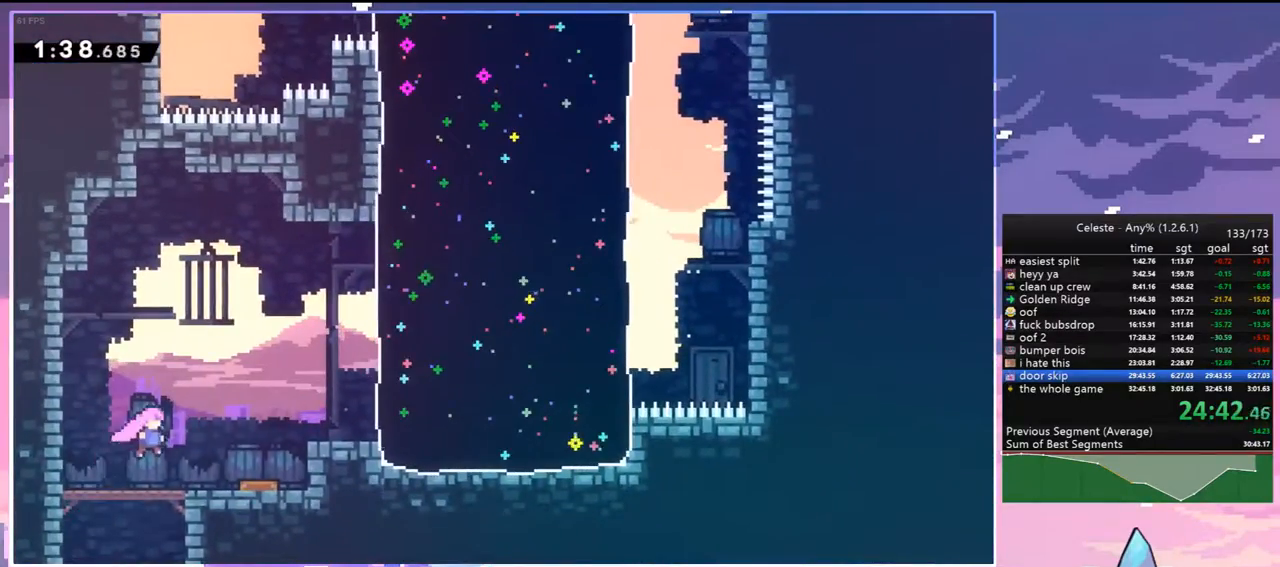
Gameplay with keyboard; each line is a JSON object with the keys held at the frame after it. "events" lists presses ("down") and releases ("up") of "dash", "down", "grab", "jump", "jump2", "left", "menu", "right", "skip" and "up" between this image and that frame as [ms after this image, input, new state], when the widget could be followed in between. No other keys are recorded. Mouse input is not recorded. Key names are as the overlay labels them; some are game actions (e.g. jump) rather than physical keys.
{"keys": ["dash", "right", "up"], "events": [[117, "dash", "down"], [117, "jump", "up"], [267, "dash", "up"], [500, "dash", "down"]]}
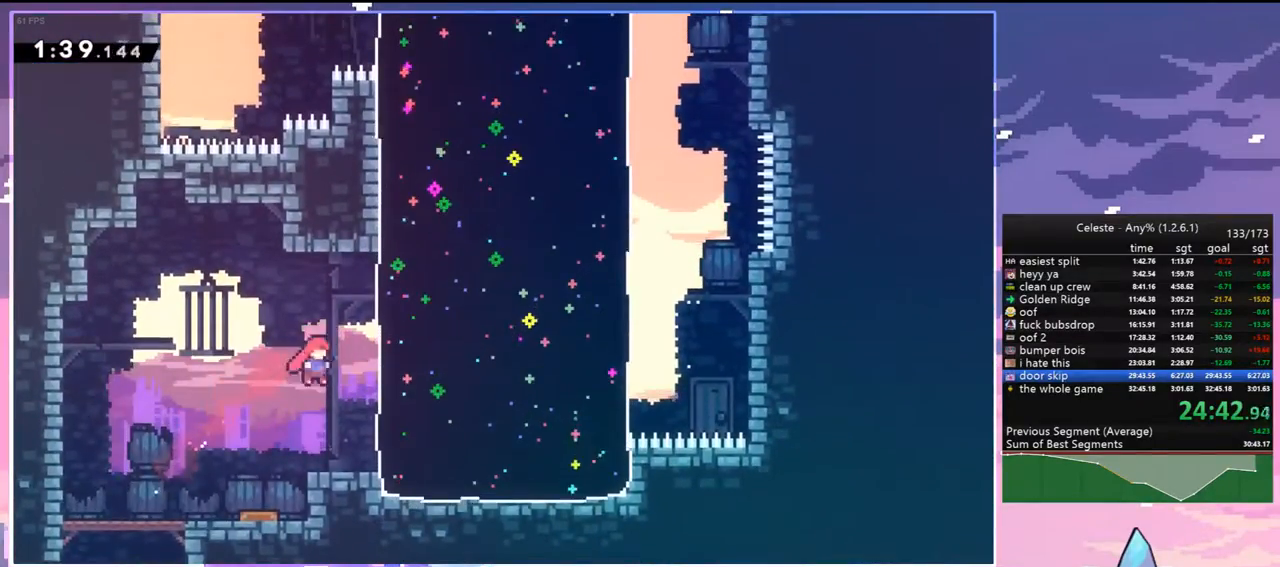
{"keys": ["left", "up"], "events": [[183, "dash", "up"], [283, "left", "down"], [283, "right", "up"]]}
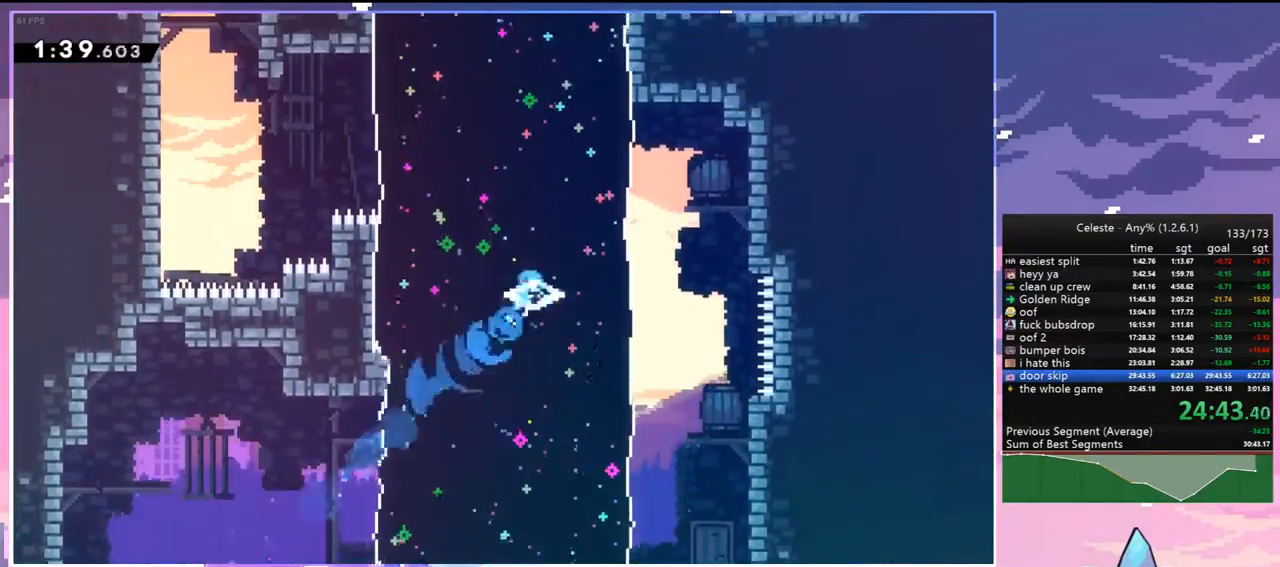
{"keys": ["left", "up"], "events": [[250, "dash", "down"], [383, "dash", "up"]]}
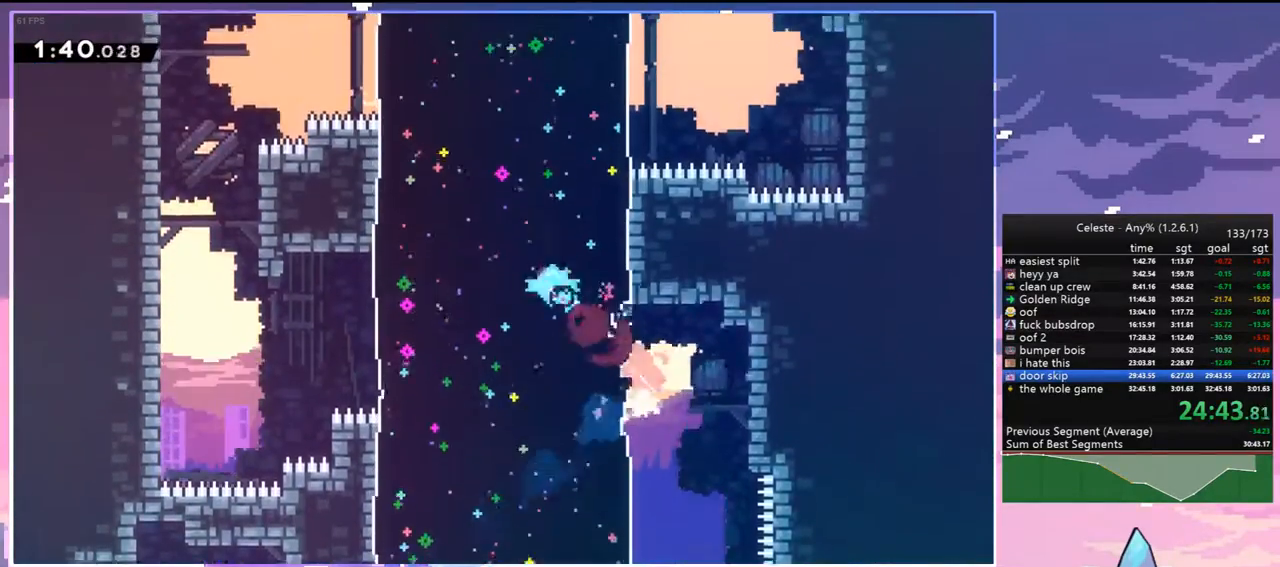
{"keys": ["dash", "right", "up"], "events": [[217, "left", "up"], [267, "right", "down"], [450, "dash", "down"]]}
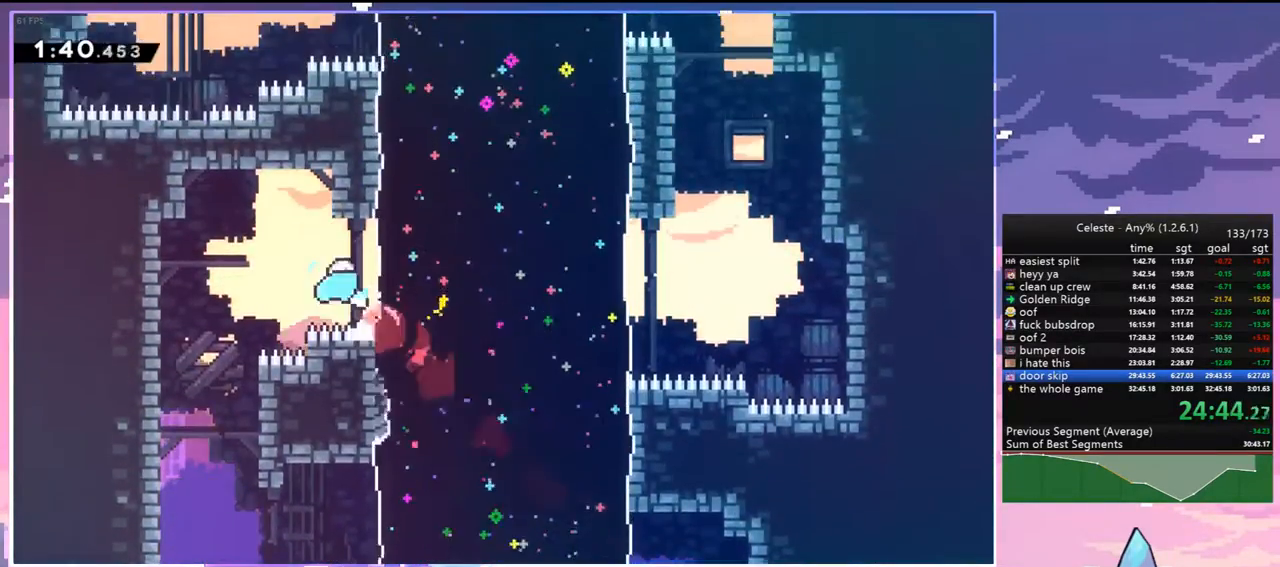
{"keys": ["left"], "events": [[100, "dash", "up"], [367, "left", "down"], [367, "right", "up"], [367, "up", "up"]]}
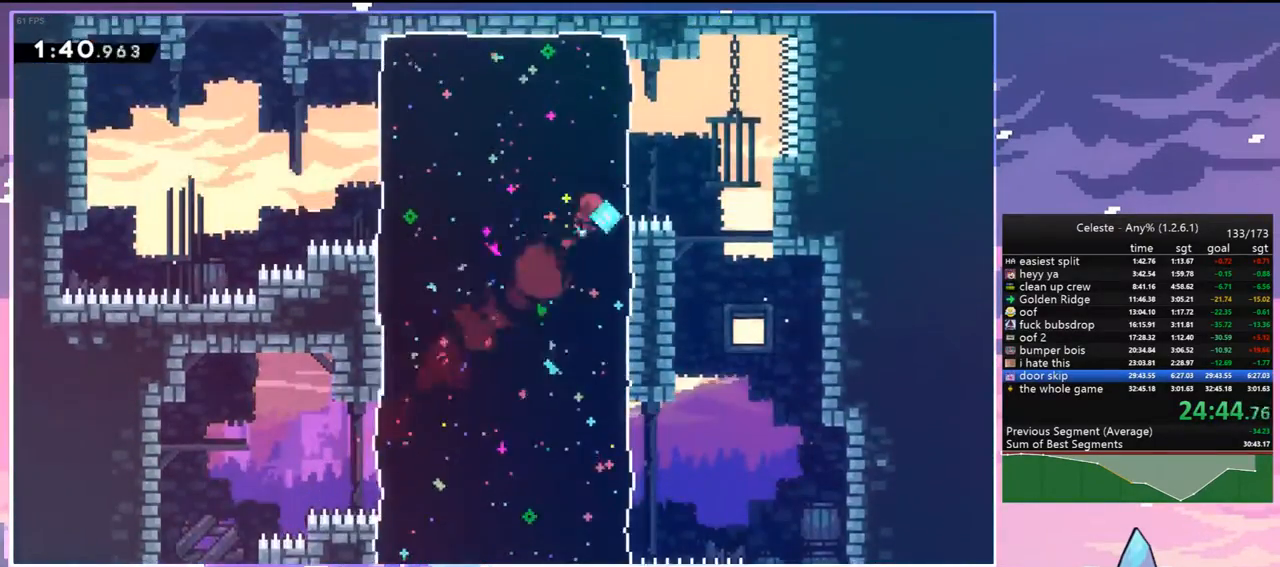
{"keys": ["left"], "events": [[150, "dash", "down"], [300, "dash", "up"]]}
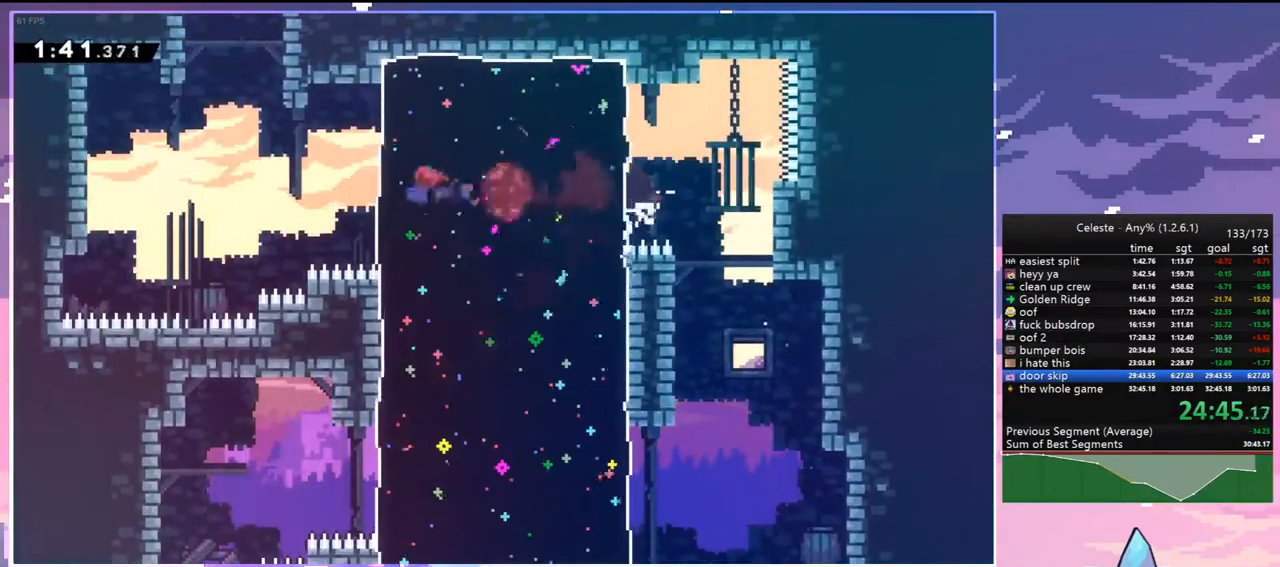
{"keys": ["up"], "events": [[83, "jump", "down"], [267, "dash", "down"], [267, "jump", "up"], [267, "left", "up"], [267, "up", "down"], [450, "dash", "up"]]}
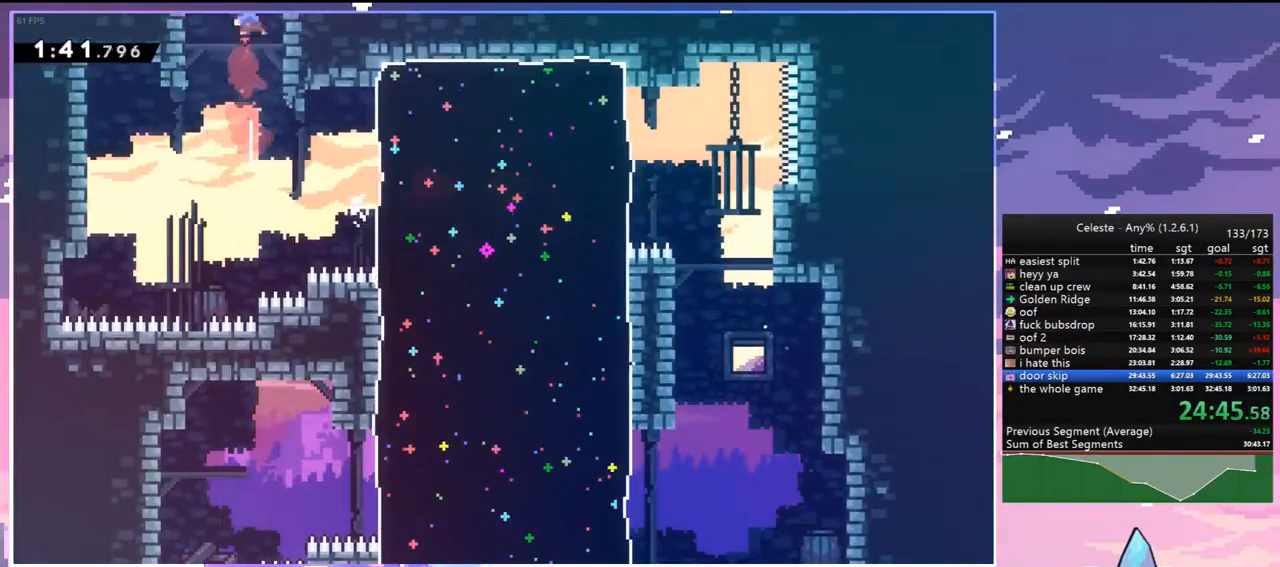
{"keys": ["right", "up"], "events": [[100, "right", "down"]]}
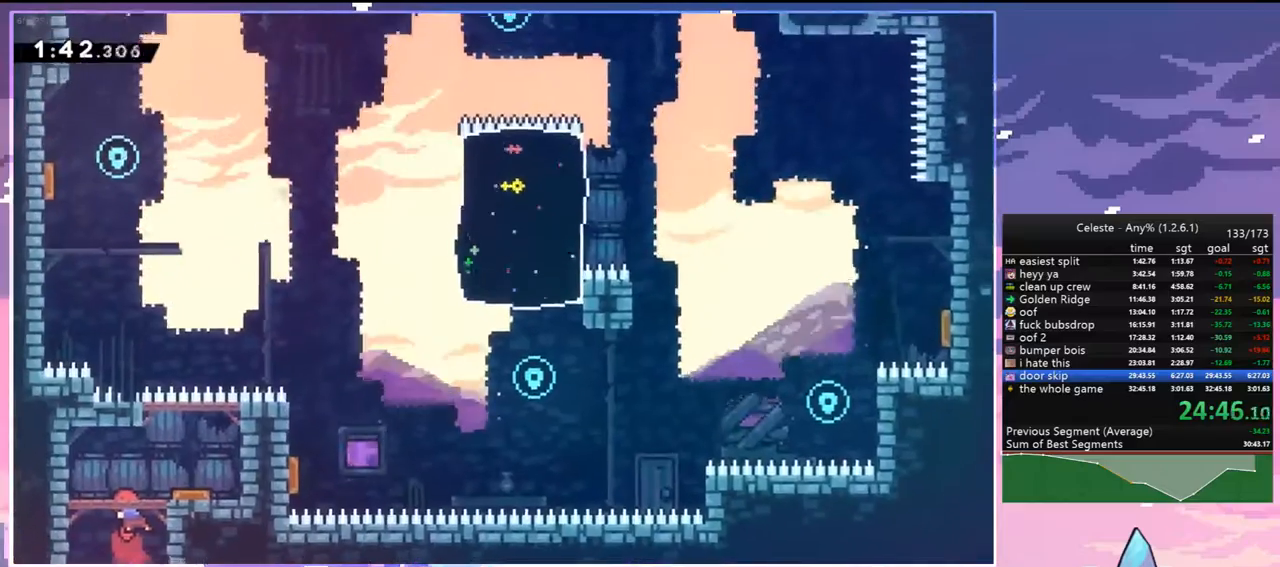
{"keys": [], "events": [[200, "up", "up"], [433, "right", "up"]]}
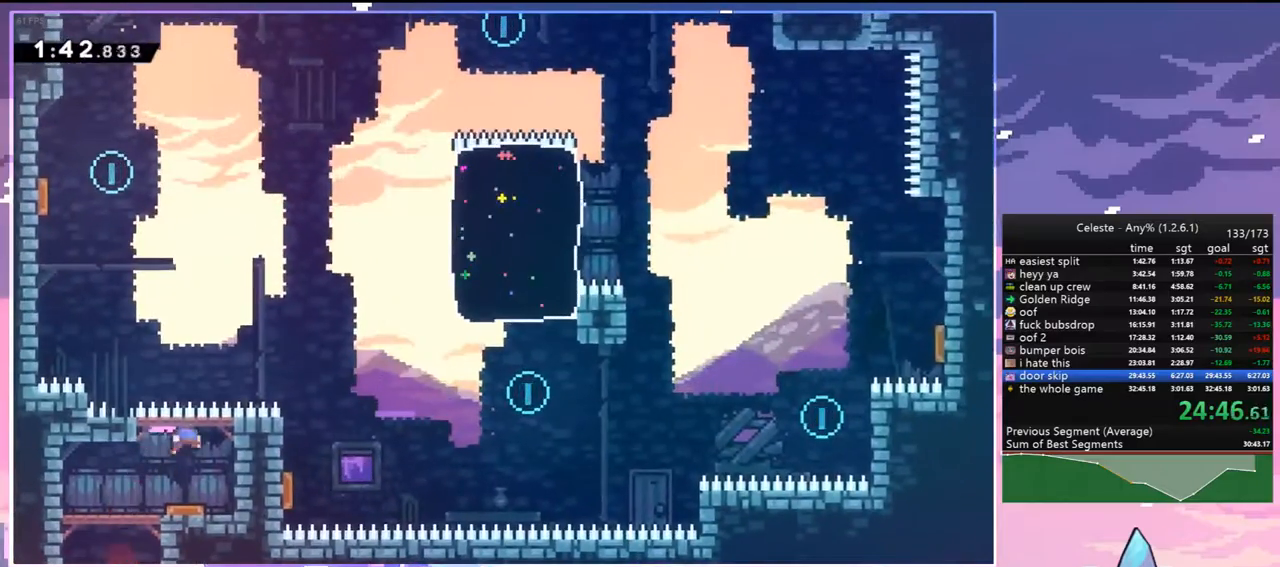
{"keys": ["left", "up"], "events": [[167, "left", "down"], [267, "up", "down"]]}
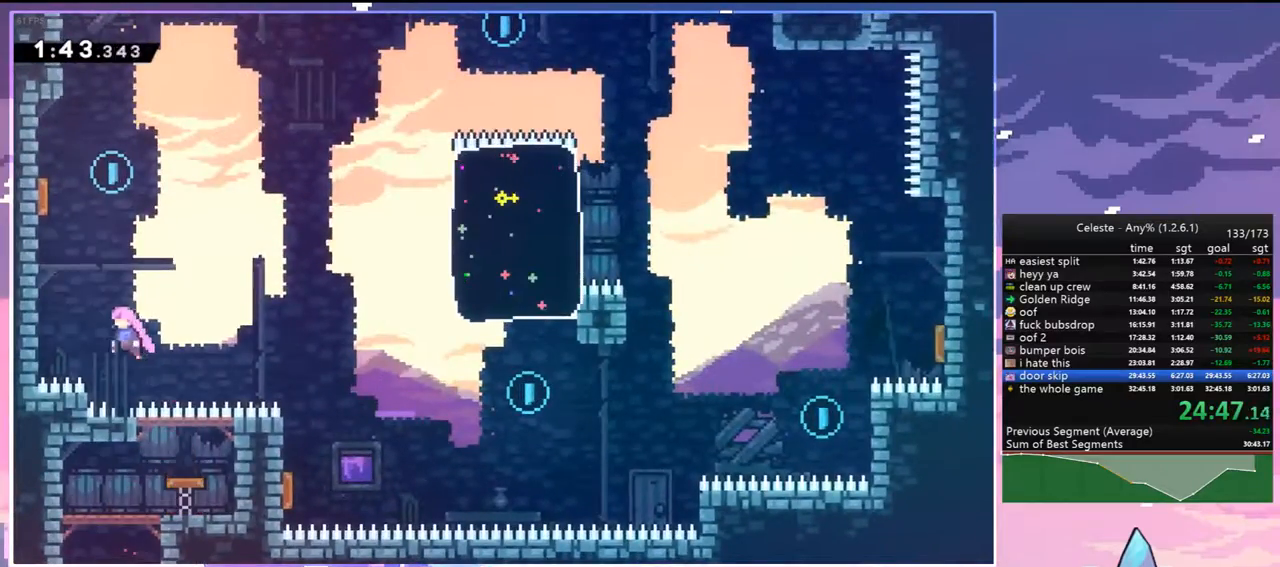
{"keys": ["right"], "events": [[50, "dash", "down"], [233, "dash", "up"], [283, "up", "up"], [333, "left", "up"], [333, "right", "down"]]}
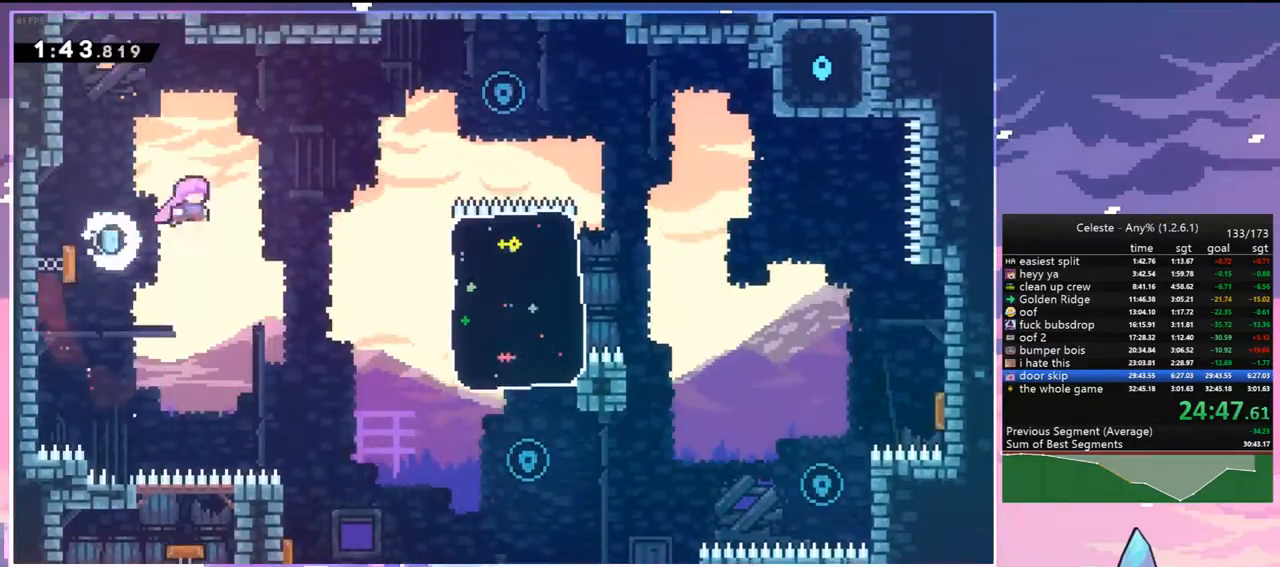
{"keys": ["dash", "down", "right"], "events": [[17, "down", "down"], [117, "dash", "down"], [250, "dash", "up"], [383, "dash", "down"]]}
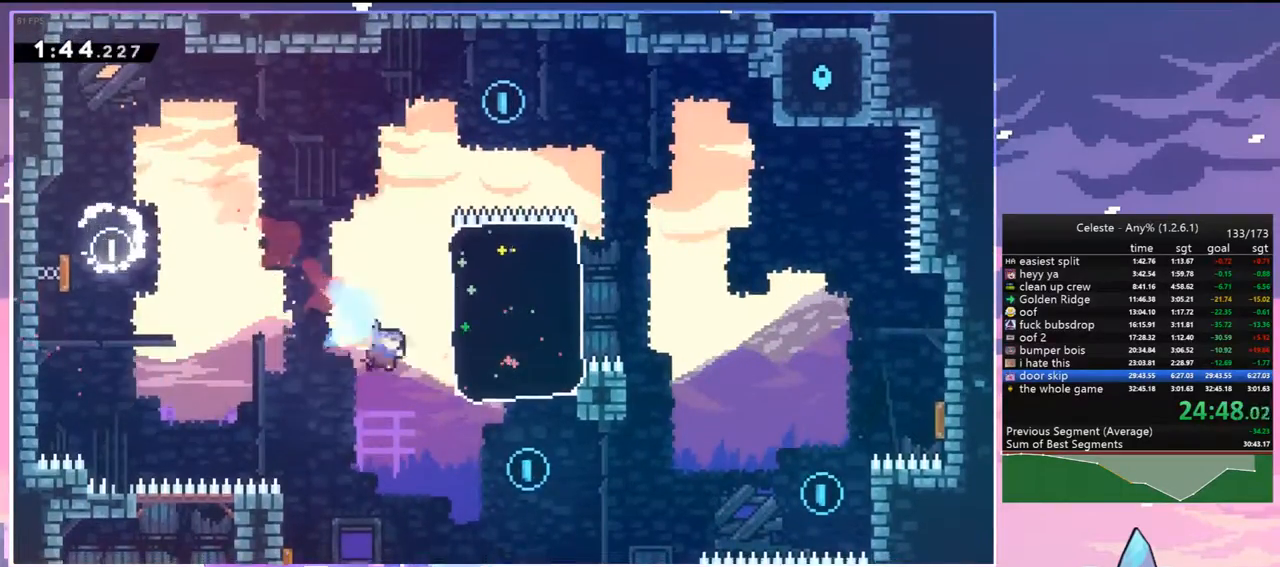
{"keys": ["up"], "events": [[33, "dash", "up"], [83, "down", "up"], [167, "right", "up"], [167, "up", "down"], [217, "dash", "down"], [400, "dash", "up"]]}
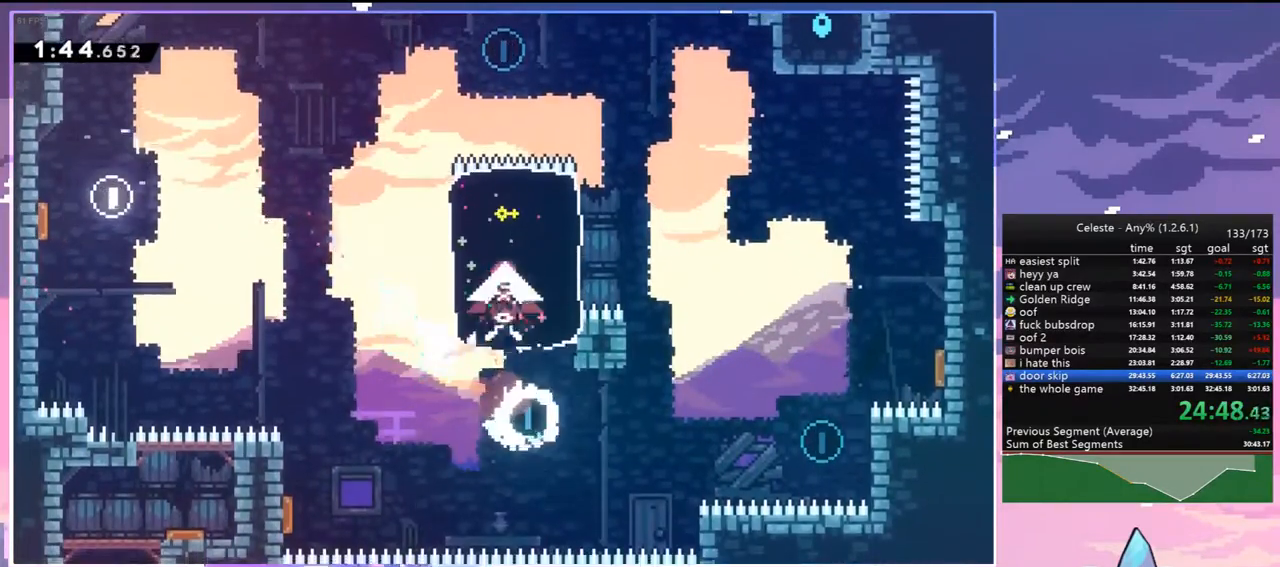
{"keys": ["dash", "down", "right"], "events": [[133, "up", "up"], [283, "right", "down"], [333, "down", "down"], [417, "dash", "down"]]}
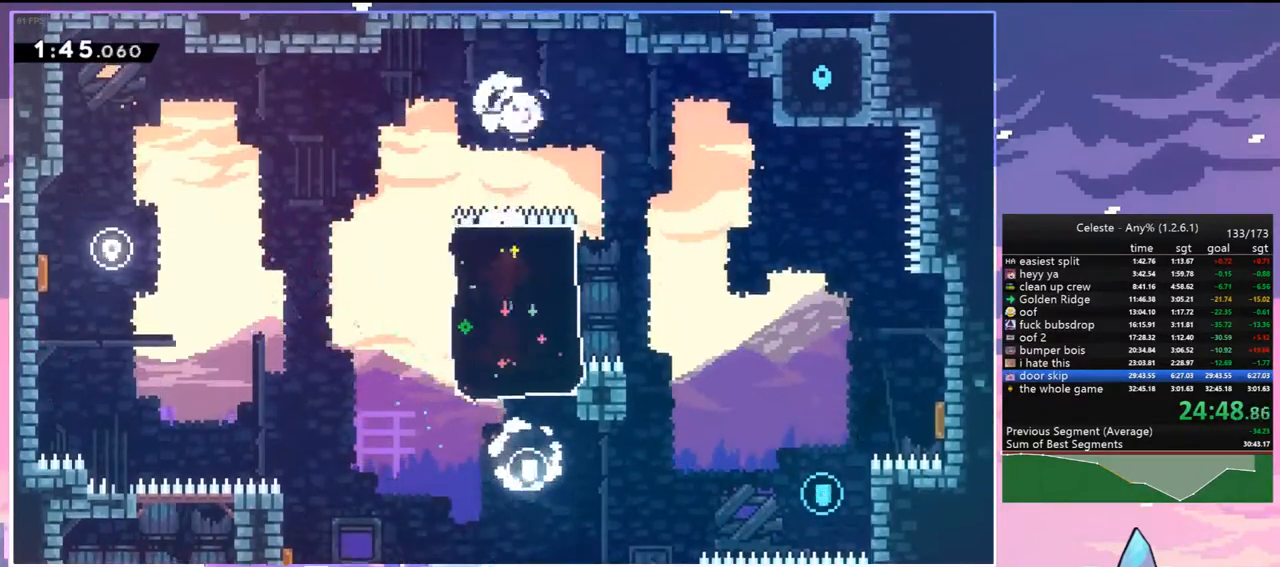
{"keys": ["right"], "events": [[117, "dash", "up"], [433, "down", "up"]]}
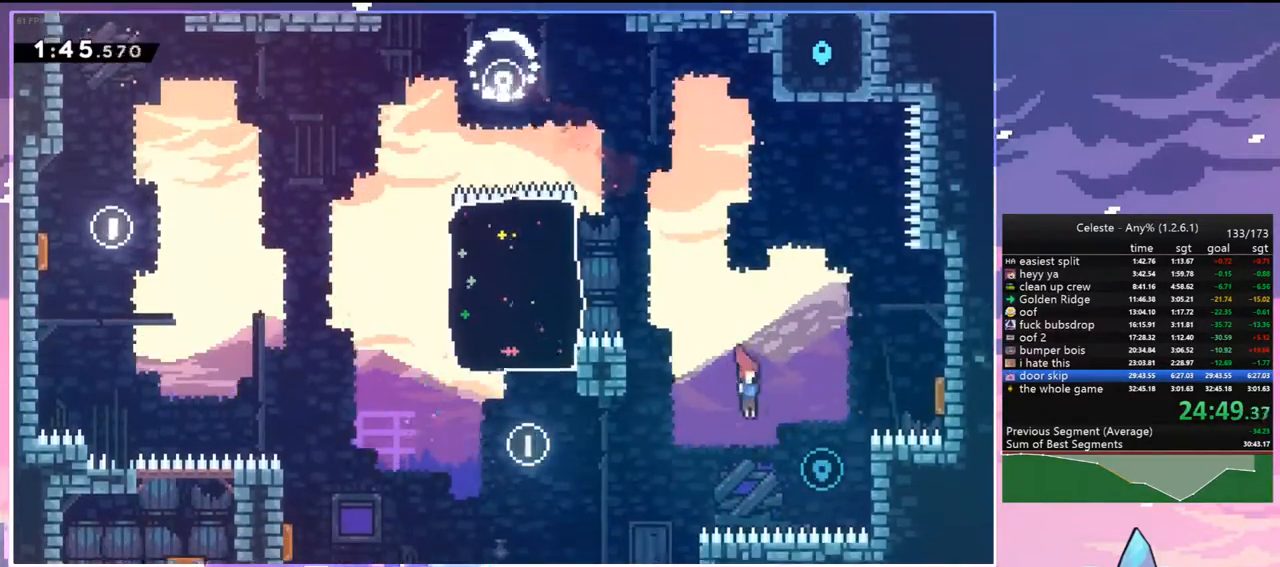
{"keys": ["right", "up"], "events": [[133, "up", "down"], [167, "dash", "down"], [317, "dash", "up"]]}
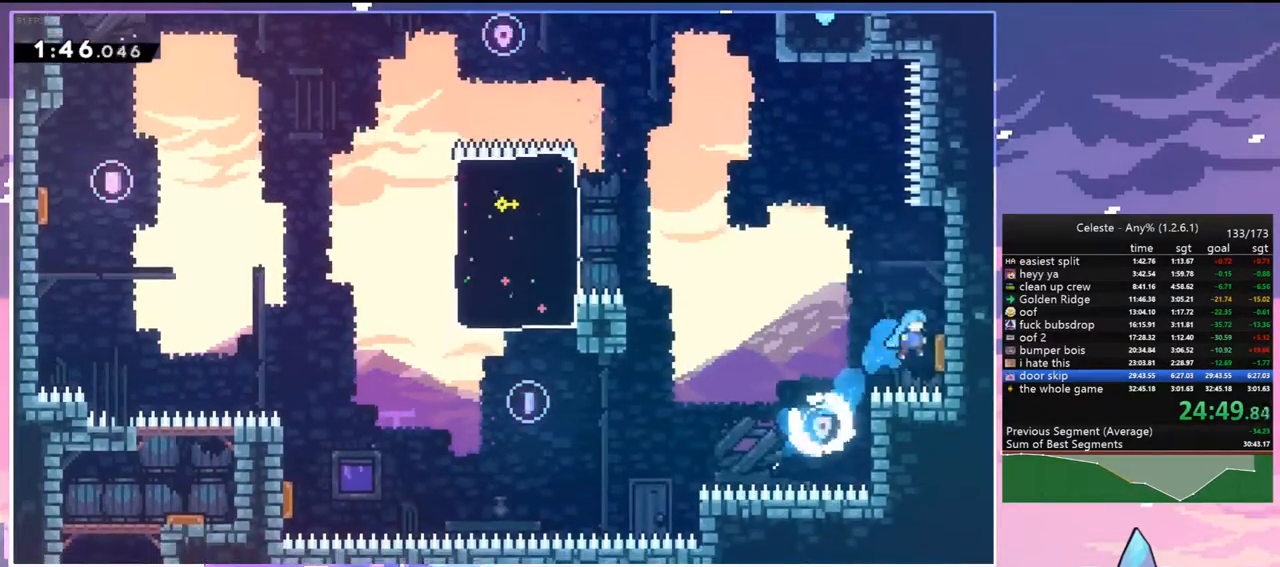
{"keys": ["dash", "up"], "events": [[50, "up", "up"], [100, "left", "down"], [133, "right", "up"], [283, "up", "down"], [333, "left", "up"], [367, "dash", "down"]]}
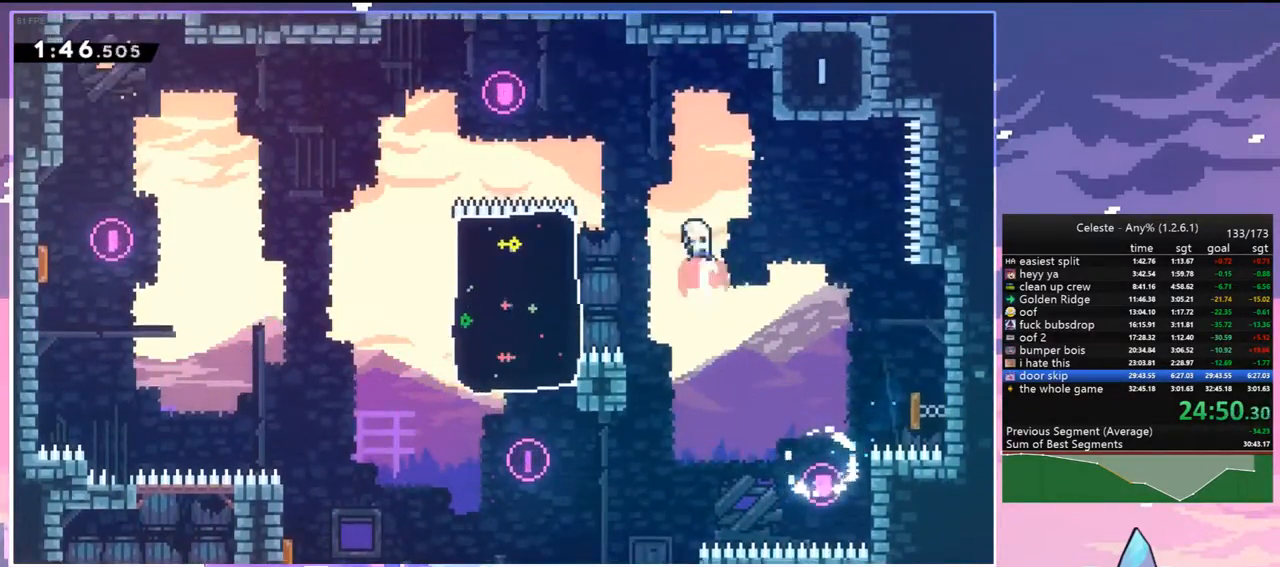
{"keys": ["grab", "jump", "right", "up"], "events": [[17, "grab", "down"], [100, "right", "down"], [150, "dash", "up"], [433, "jump", "down"]]}
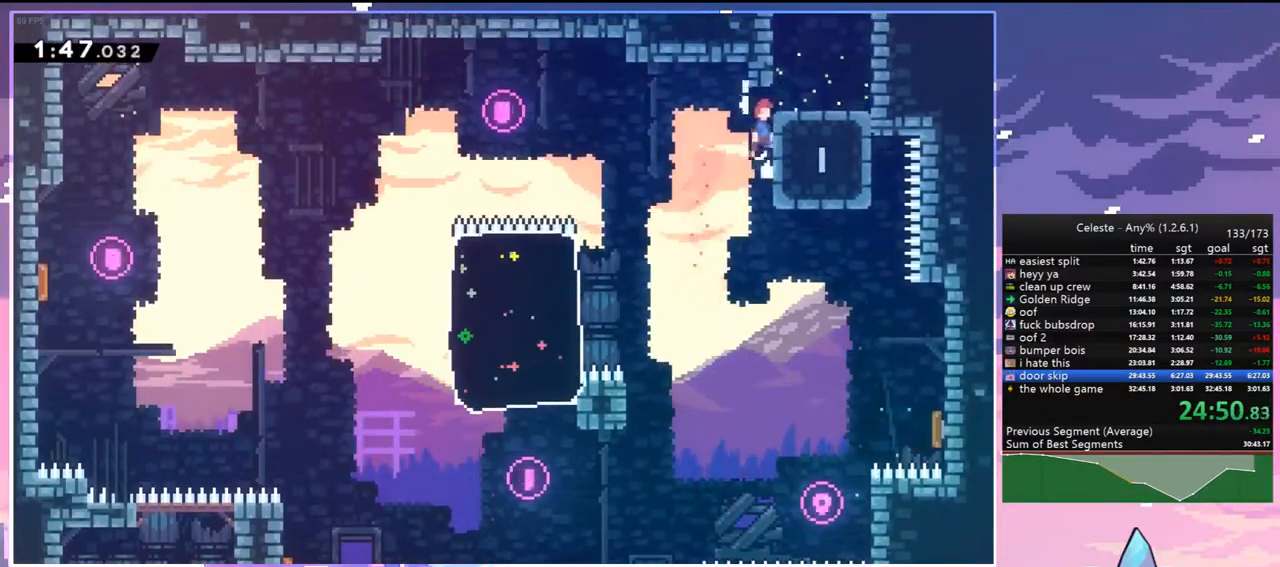
{"keys": ["grab", "jump", "jump2", "right", "up"], "events": [[83, "grab", "up"], [117, "jump", "up"], [217, "dash", "down"], [367, "grab", "down"], [400, "dash", "up"], [400, "jump", "down"], [450, "jump2", "down"]]}
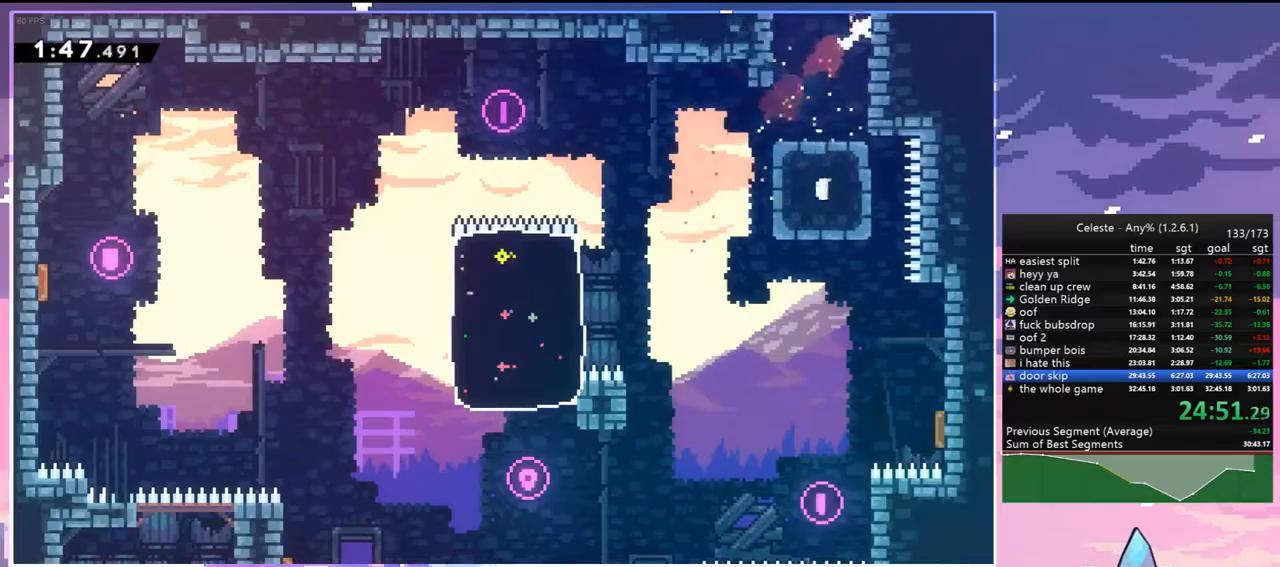
{"keys": ["right", "up"], "events": [[100, "grab", "up"], [100, "jump2", "up"], [133, "jump", "up"]]}
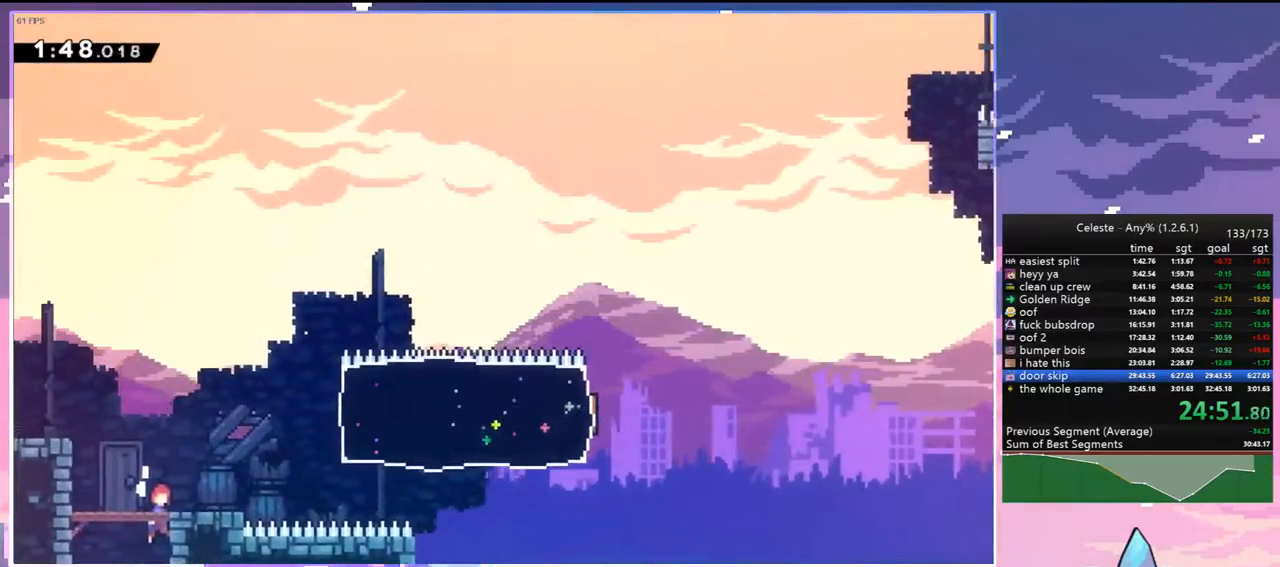
{"keys": ["right"], "events": [[300, "dash", "down"], [433, "dash", "up"], [483, "up", "up"]]}
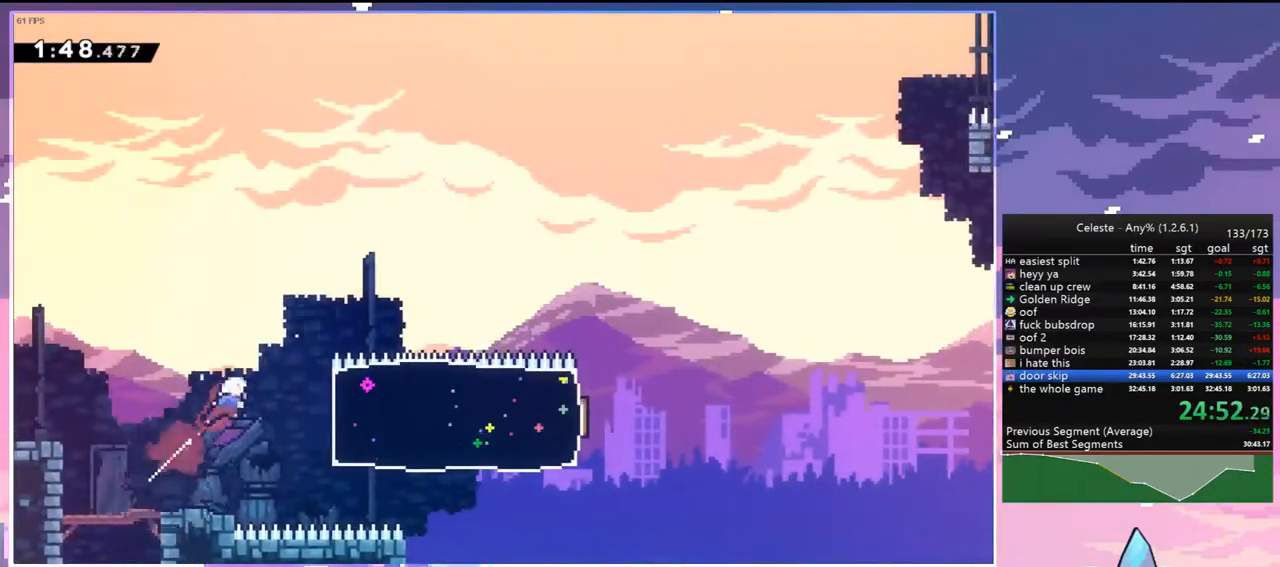
{"keys": ["right"], "events": [[33, "dash", "down"], [167, "dash", "up"]]}
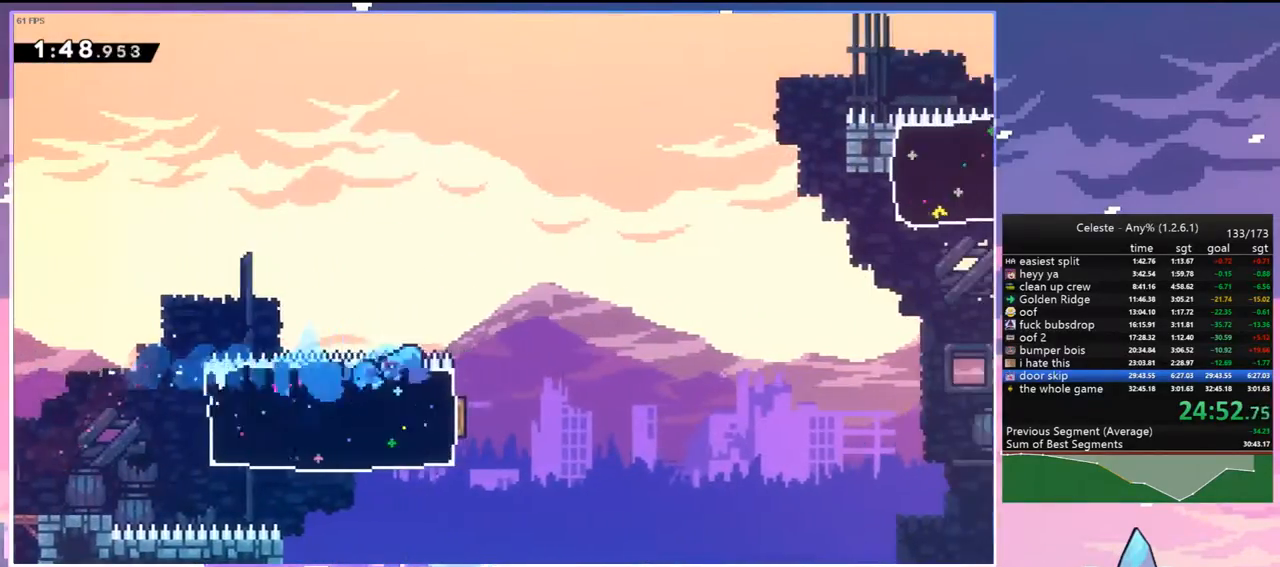
{"keys": ["jump", "right", "up"], "events": [[50, "jump", "down"], [100, "jump2", "down"], [233, "up", "down"], [467, "jump2", "up"]]}
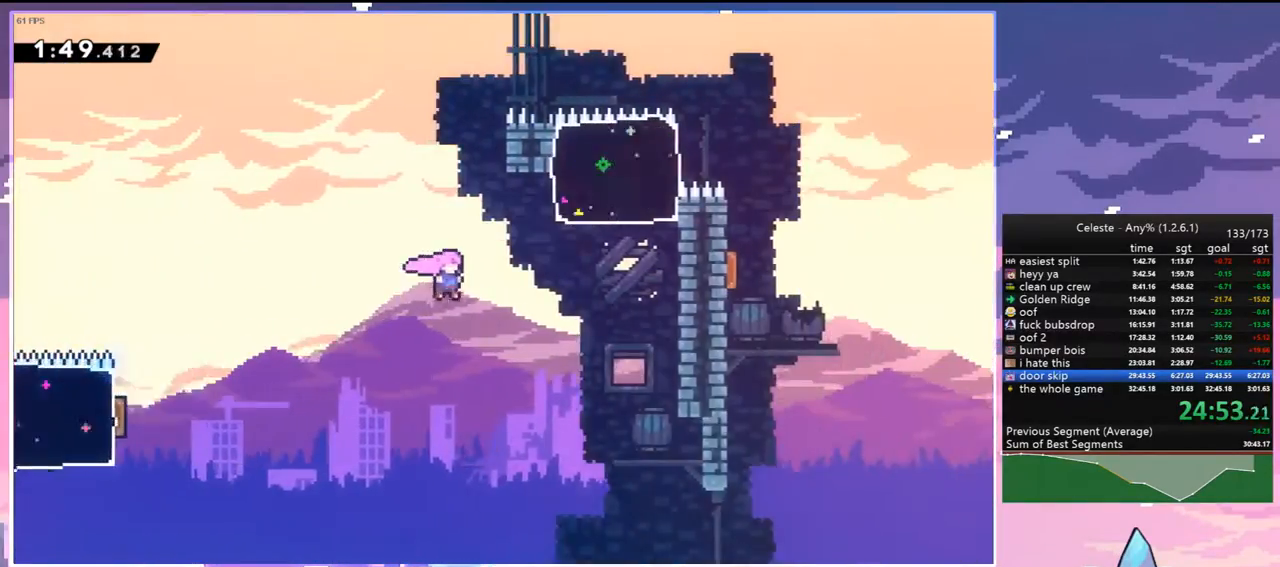
{"keys": ["down", "right"], "events": [[17, "jump", "up"], [117, "dash", "down"], [250, "dash", "up"], [250, "right", "up"], [250, "up", "up"], [383, "down", "down"], [433, "right", "down"]]}
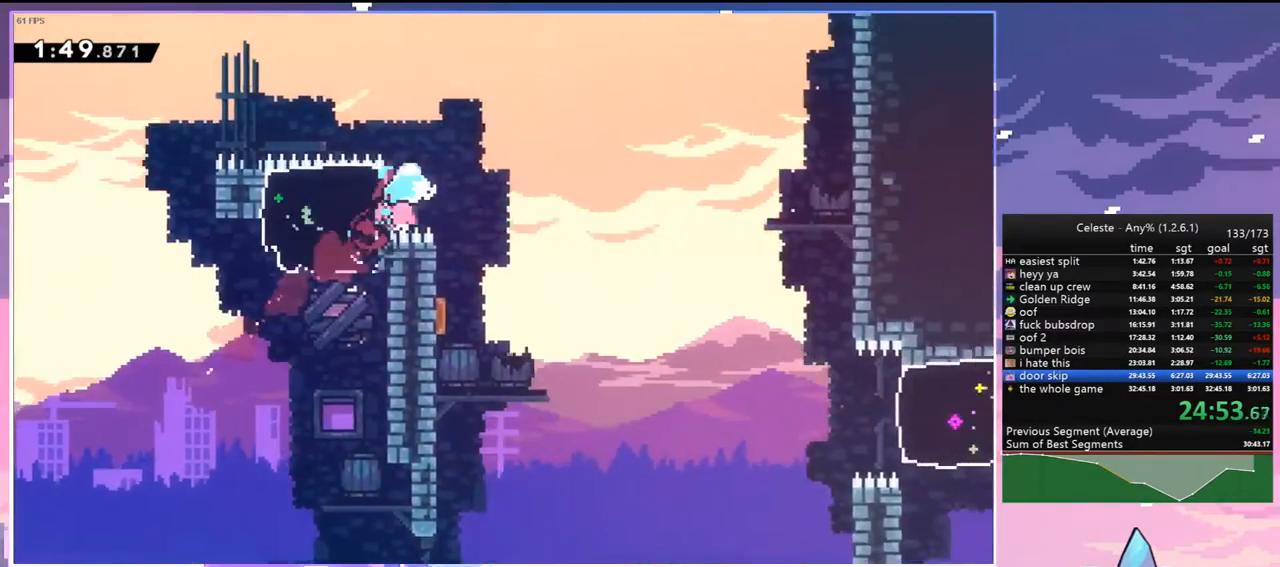
{"keys": ["down", "right"], "events": [[33, "dash", "down"], [83, "jump", "down"], [167, "dash", "up"], [167, "jump", "up"]]}
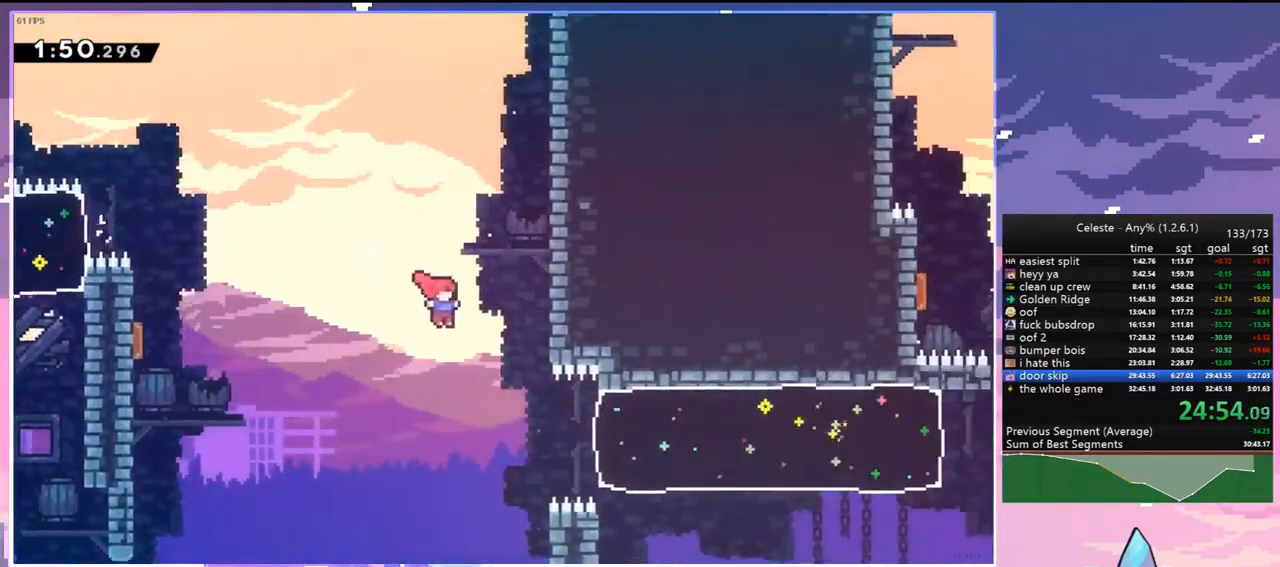
{"keys": ["right"], "events": [[133, "dash", "down"], [133, "down", "up"], [283, "dash", "up"]]}
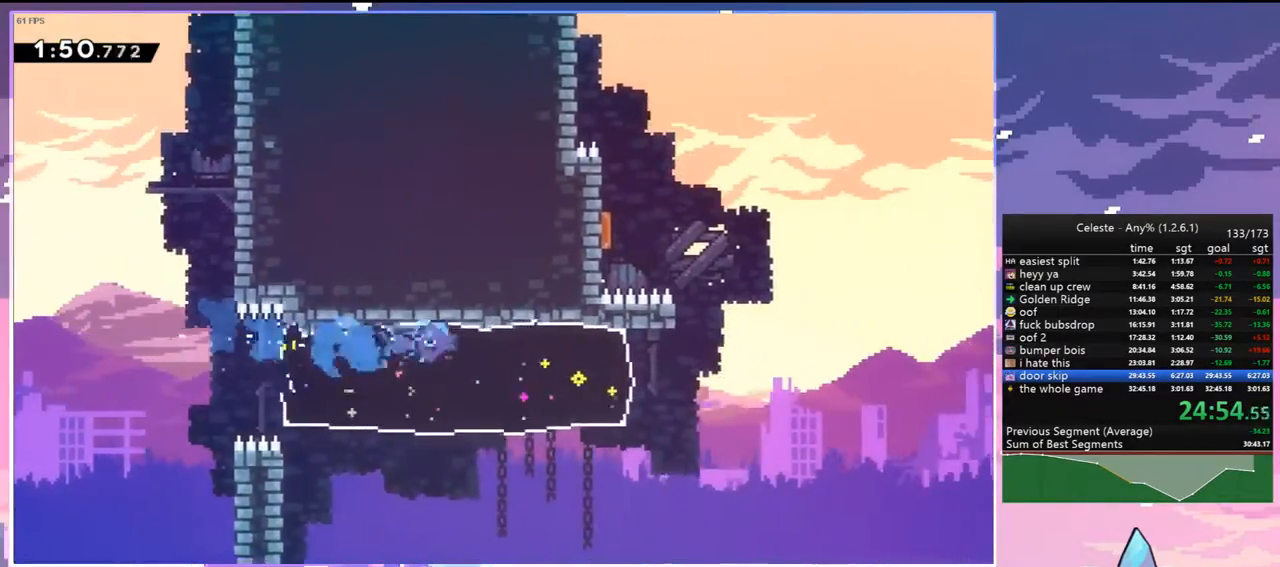
{"keys": ["jump", "jump2", "right", "up"], "events": [[300, "jump", "down"], [383, "jump2", "down"], [433, "up", "down"]]}
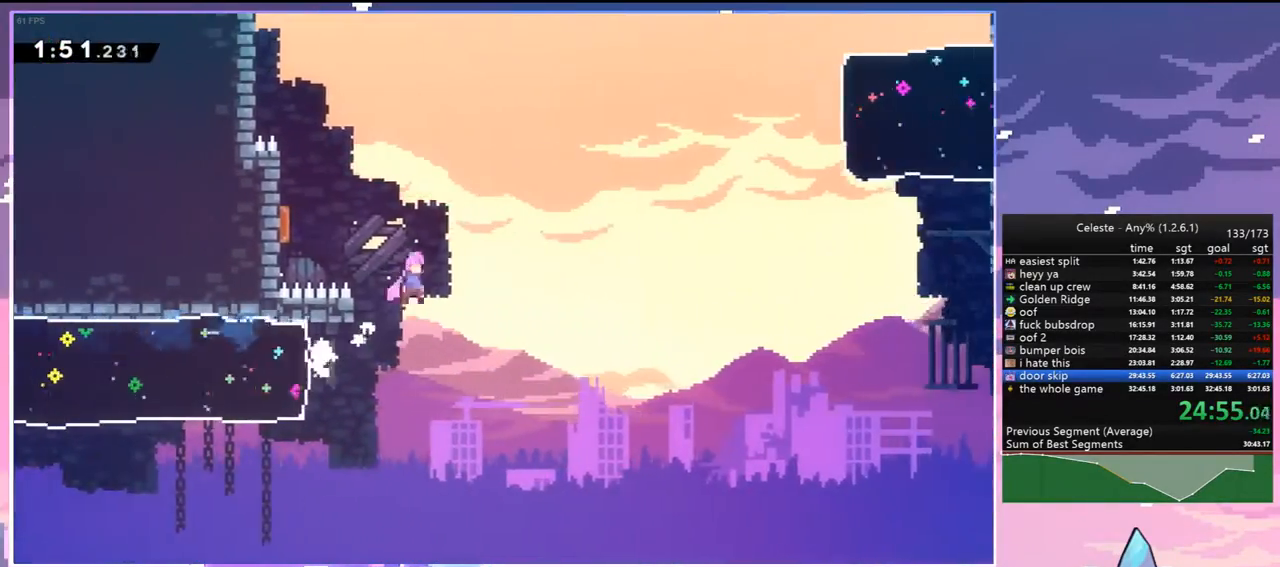
{"keys": ["left", "up"], "events": [[217, "dash", "down"], [217, "jump2", "up"], [267, "jump", "up"], [317, "dash", "up"], [317, "right", "up"], [450, "left", "down"]]}
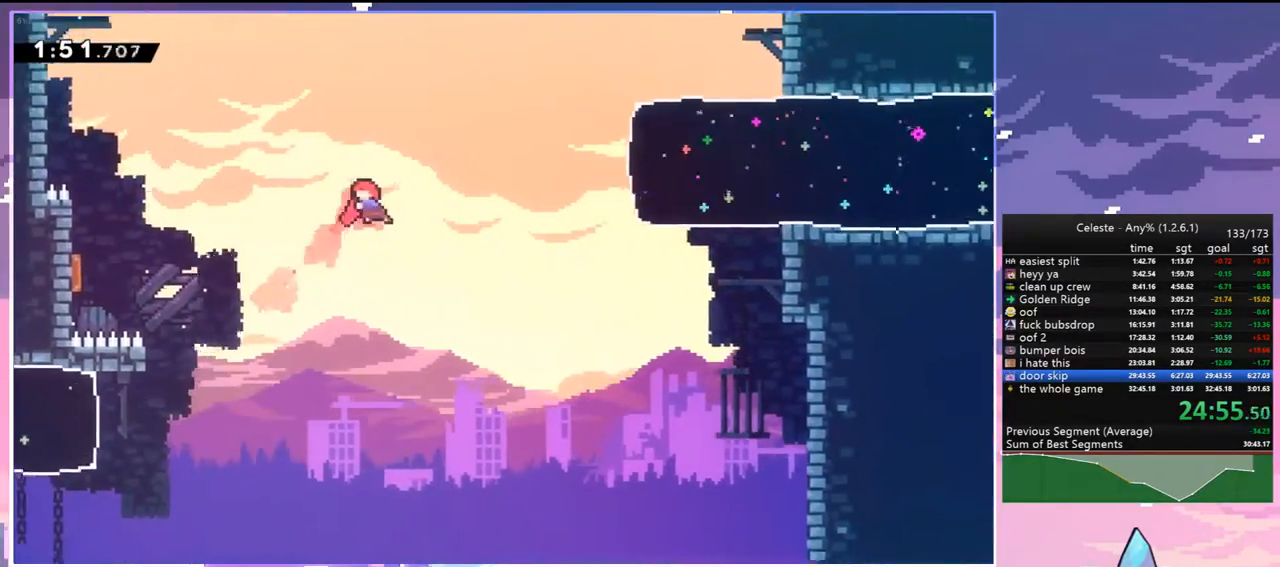
{"keys": ["left"], "events": [[50, "up", "up"]]}
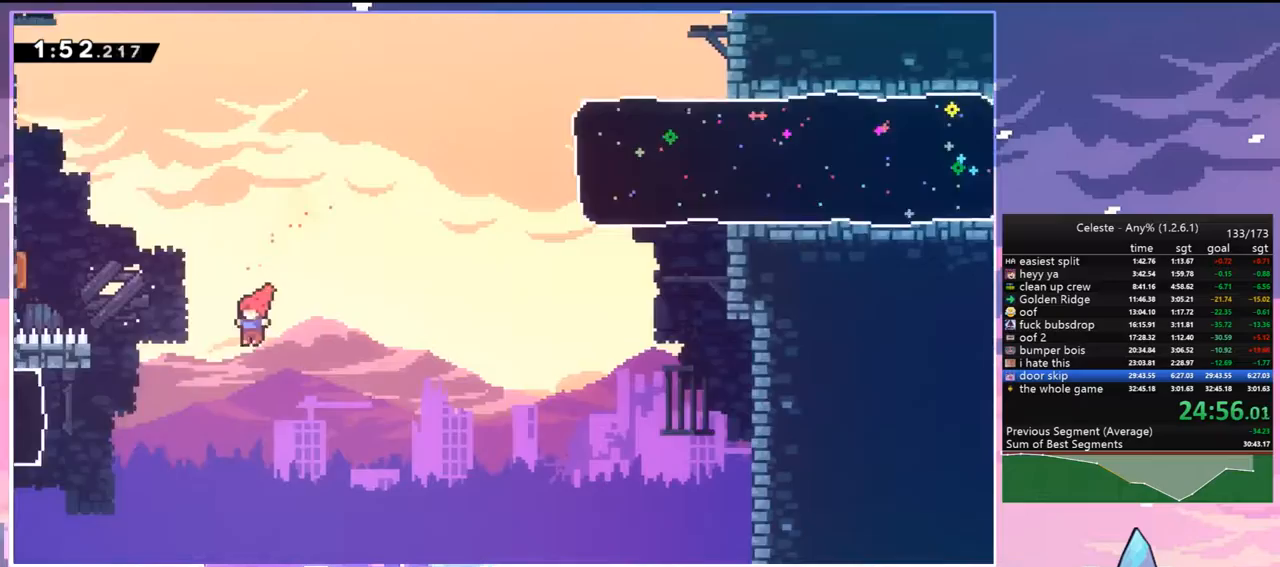
{"keys": ["grab", "left", "up"], "events": [[67, "up", "down"], [117, "dash", "down"], [250, "grab", "down"], [383, "dash", "up"]]}